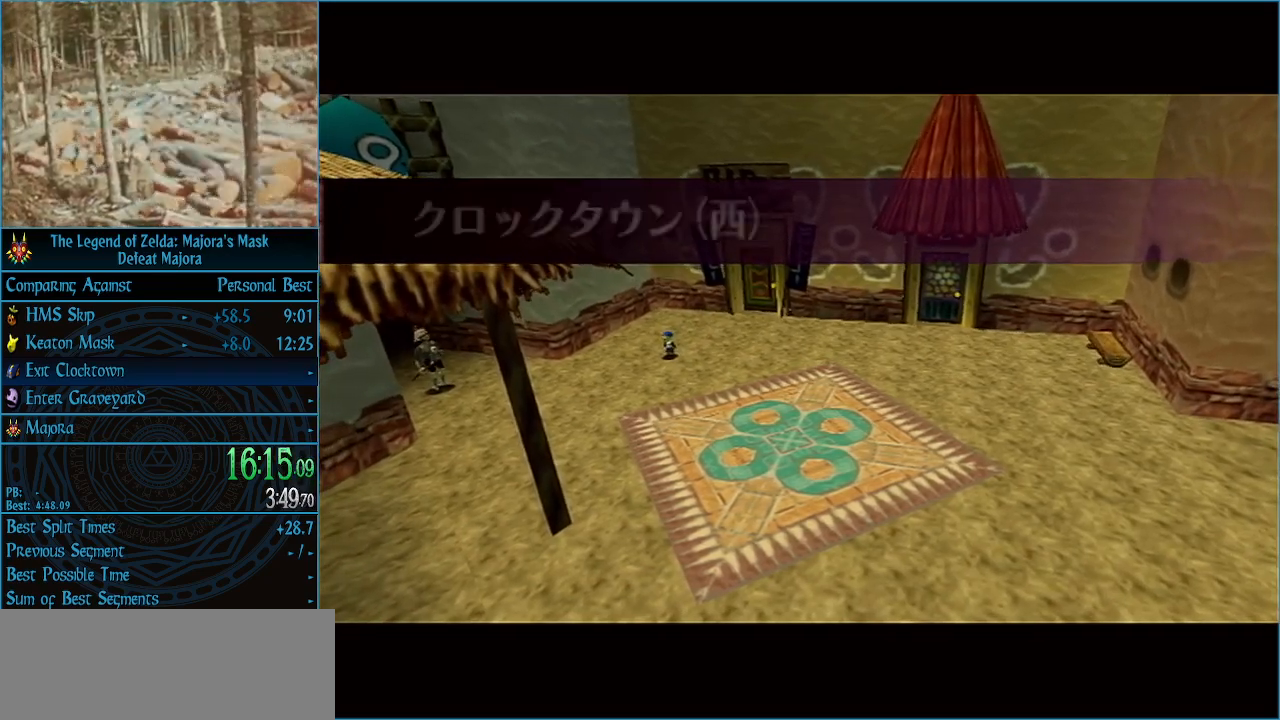
Gameplay with a controller (Nintendo layout); each line is a JSON object with the inputs held at the frame after it. "events" lists button and stick changes between this image and that frame as [ms after this image, input, new state], when the widget could be followed in between. Not read: L3 R3 right_stick.
{"buttons": [], "left_stick": "up-left", "events": [[433, "left_stick", "up-left"]]}
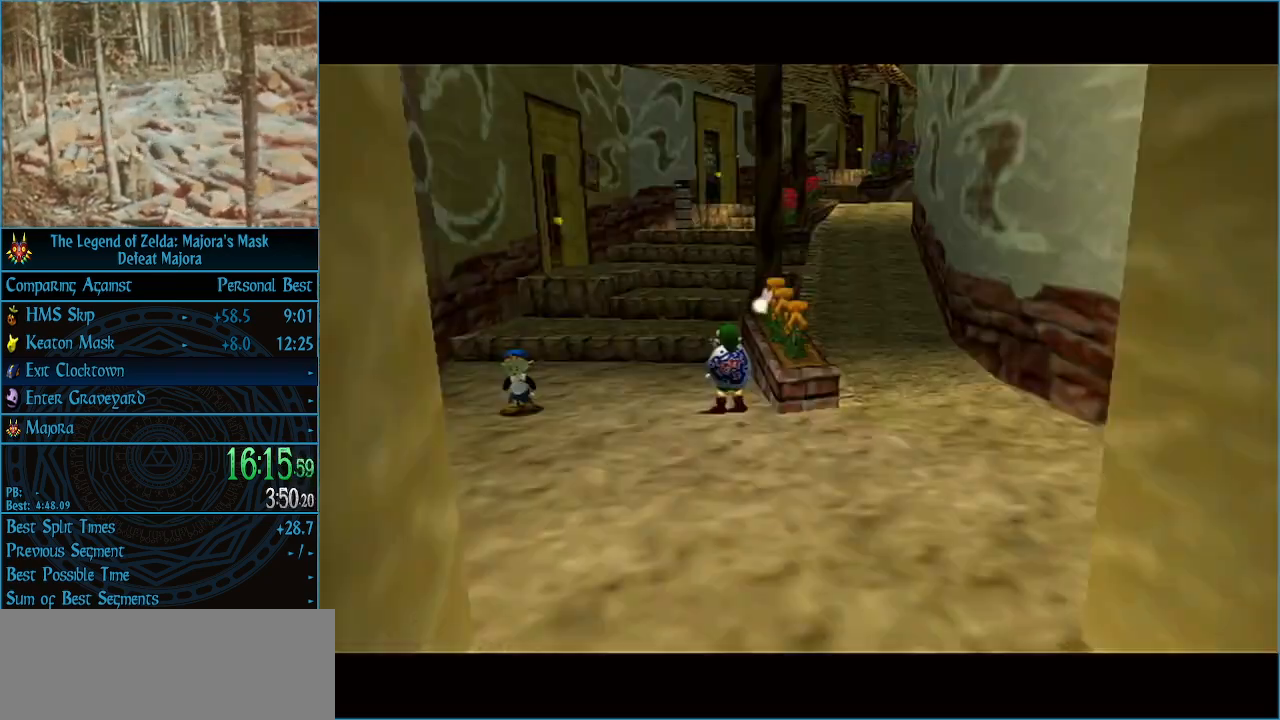
{"buttons": [], "left_stick": "up", "events": [[300, "left_stick", "up"]]}
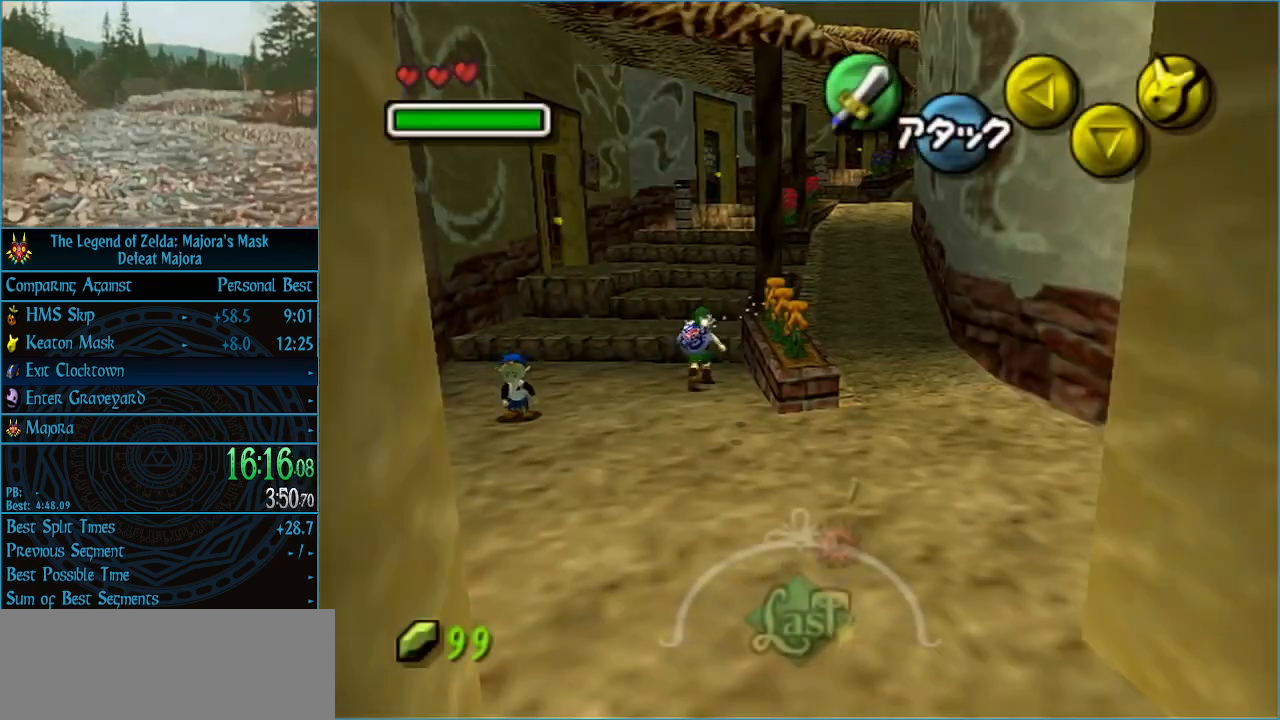
{"buttons": [], "left_stick": "up", "events": [[67, "A", "down"], [133, "A", "up"], [200, "A", "down"], [300, "A", "up"]]}
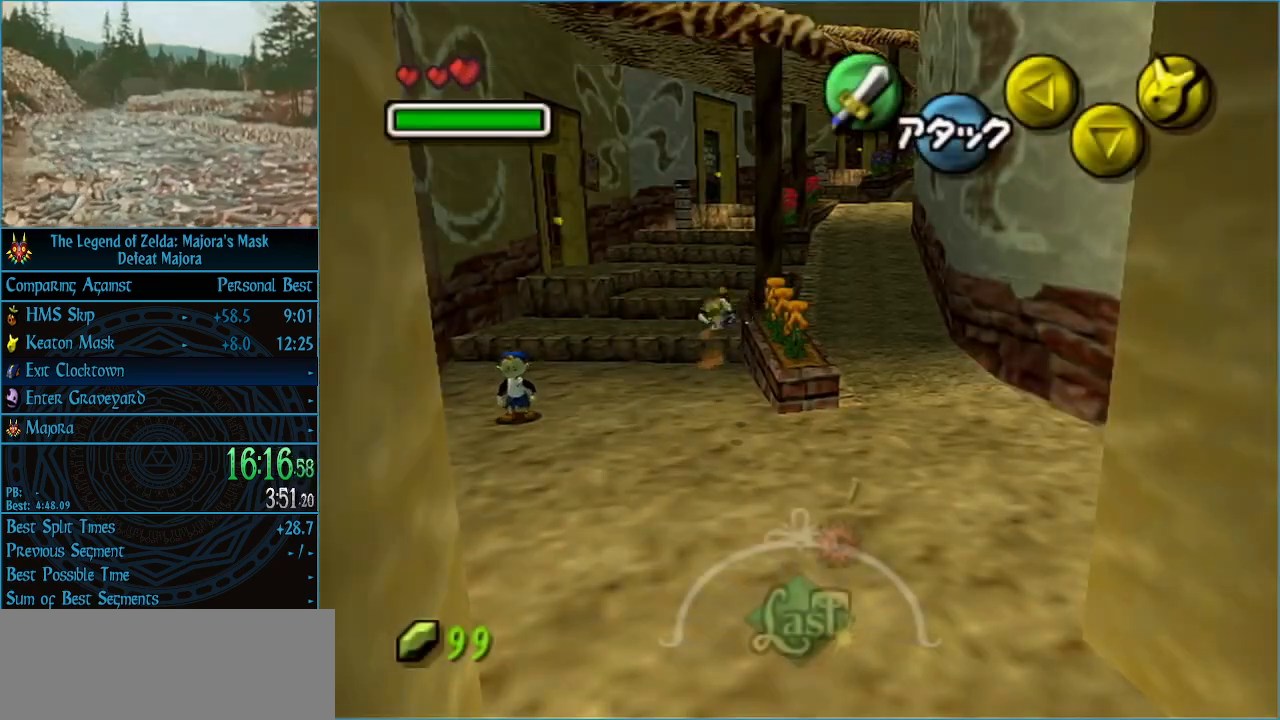
{"buttons": [], "left_stick": "up", "events": []}
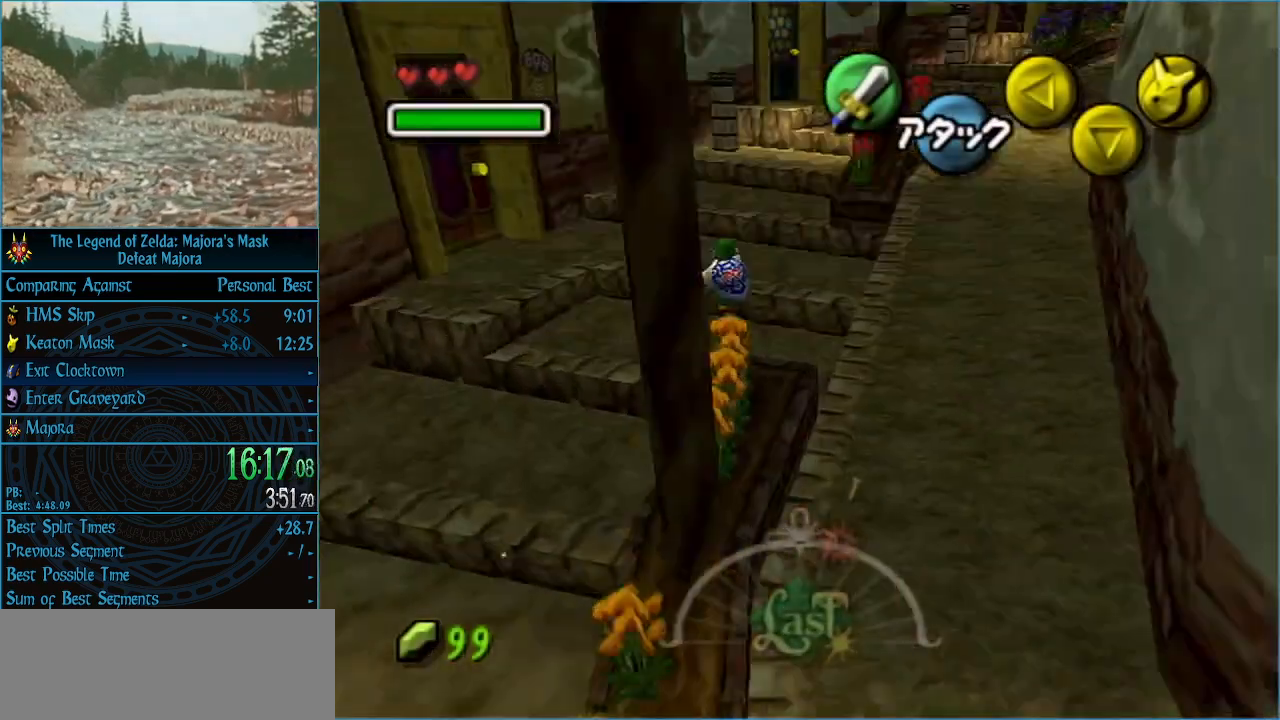
{"buttons": [], "left_stick": "up-right", "events": [[33, "A", "down"], [133, "A", "up"], [333, "left_stick", "up-right"]]}
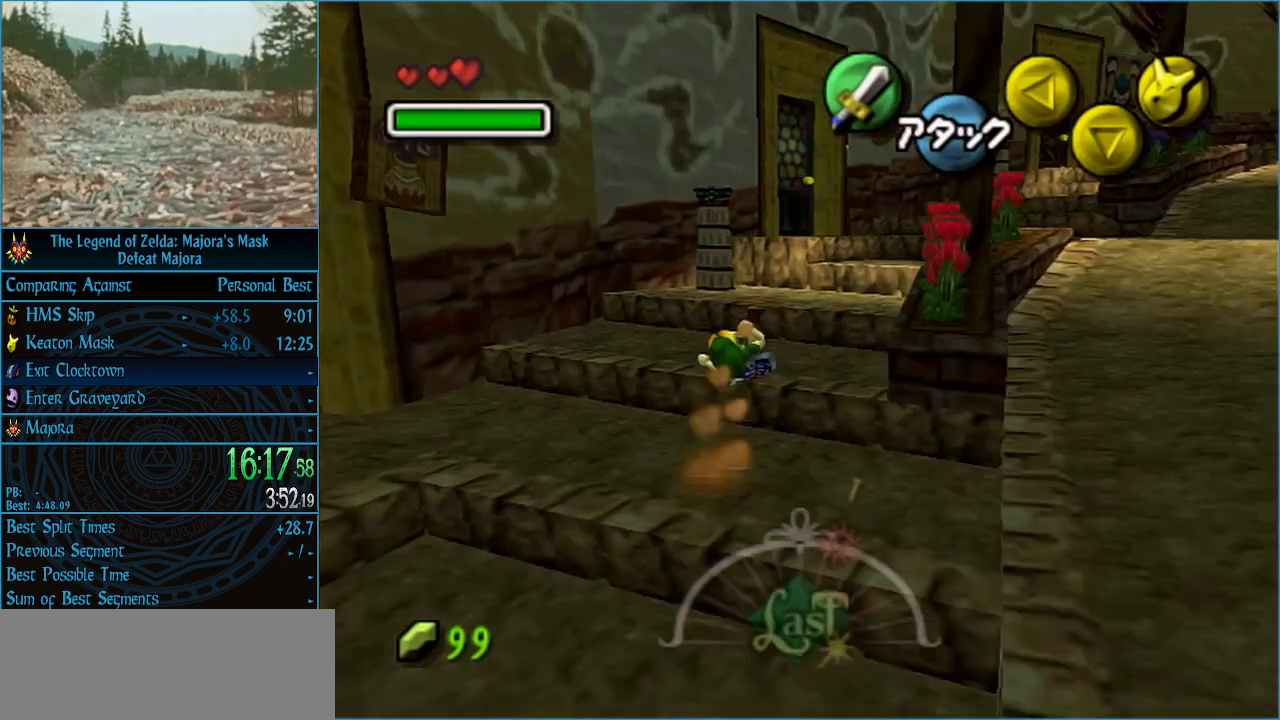
{"buttons": [], "left_stick": "up-right", "events": []}
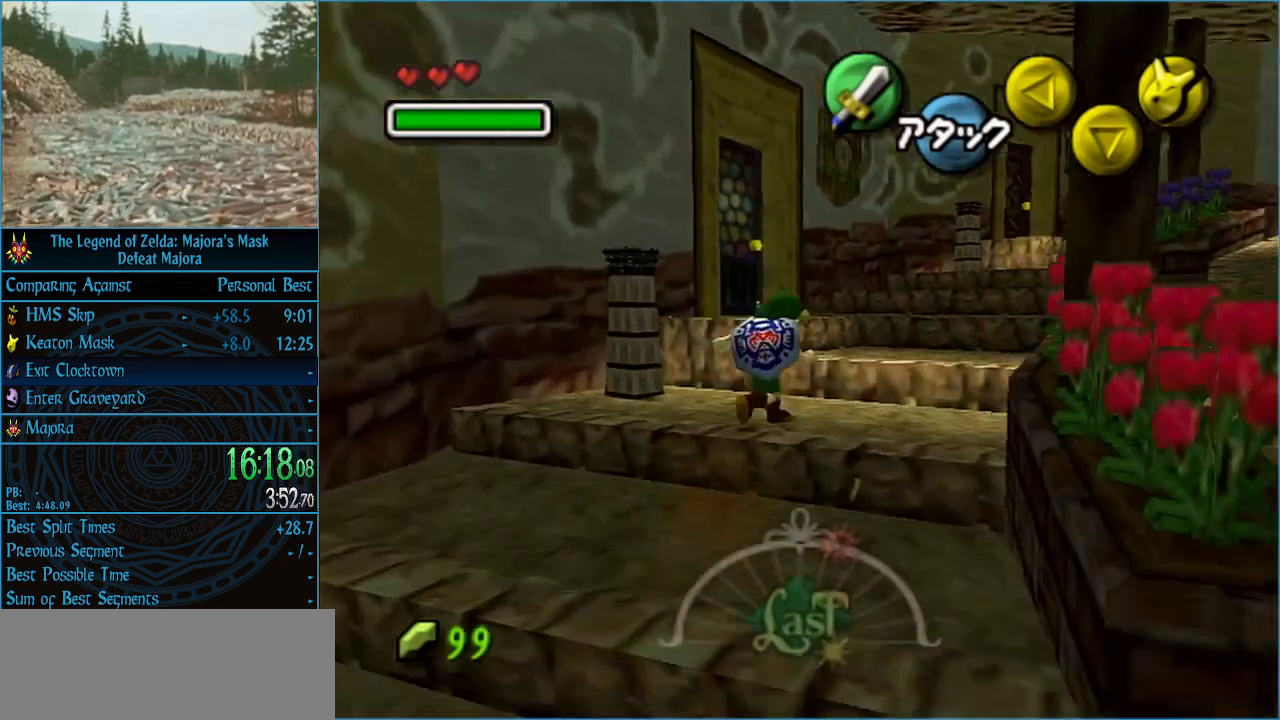
{"buttons": [], "left_stick": "up", "events": [[33, "left_stick", "up"]]}
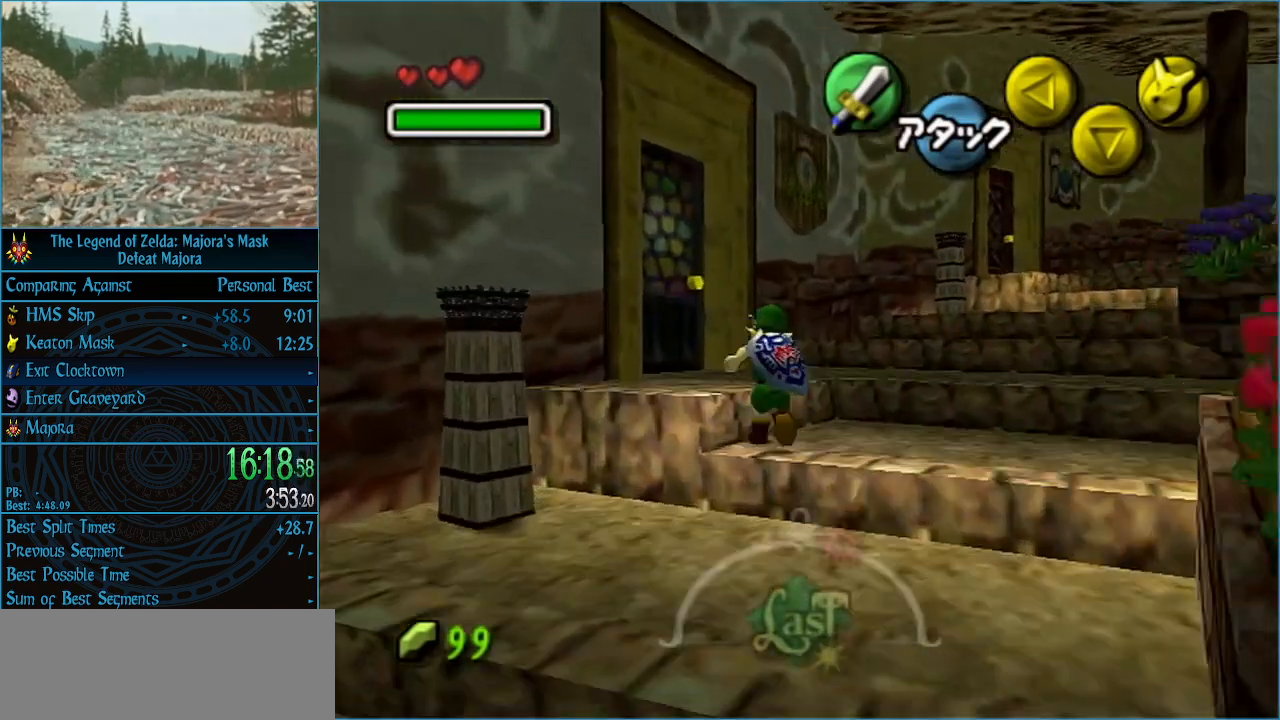
{"buttons": ["A"], "left_stick": "center", "events": [[100, "left_stick", "up-left"], [400, "left_stick", "center"], [467, "A", "down"]]}
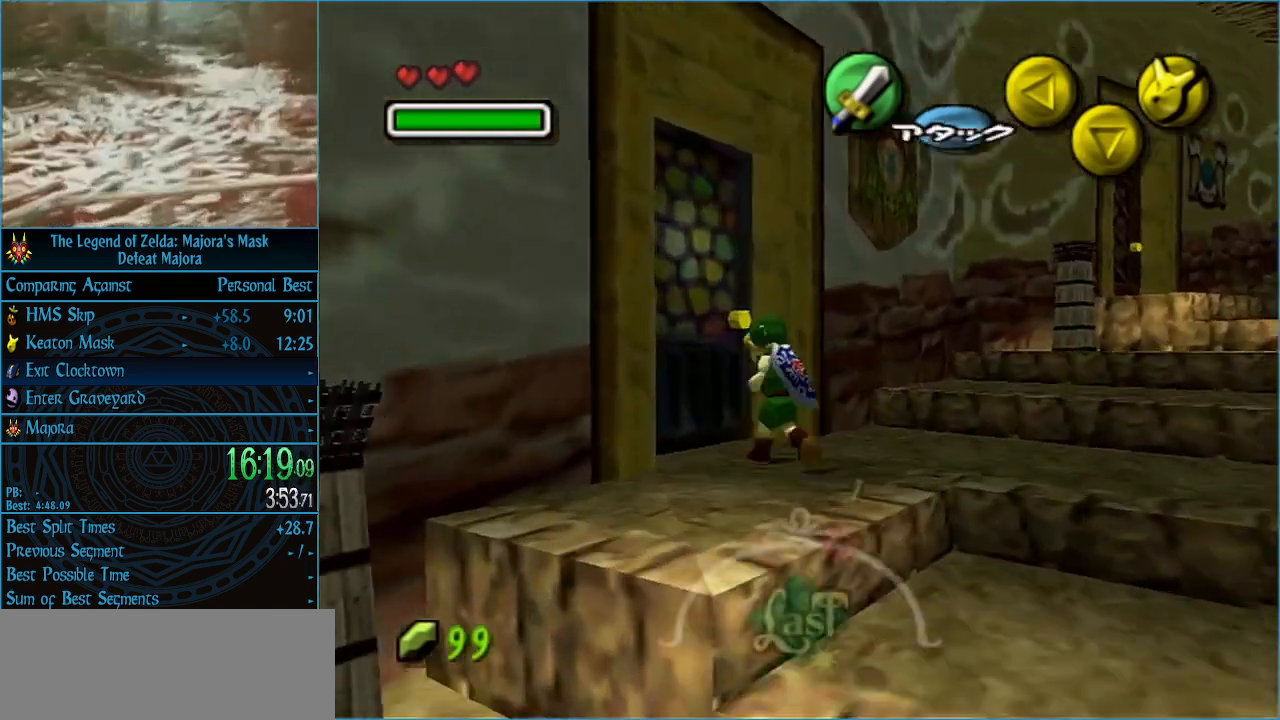
{"buttons": [], "left_stick": "center", "events": [[67, "A", "up"], [100, "A", "down"], [200, "A", "up"]]}
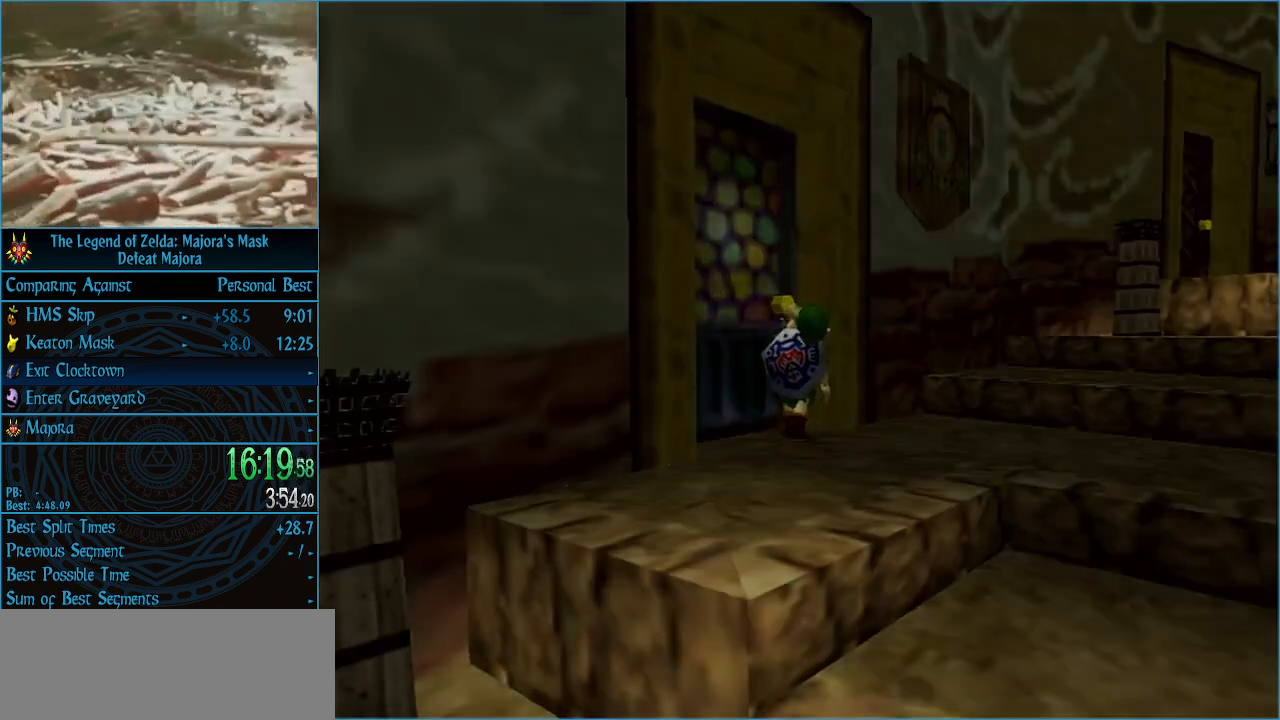
{"buttons": [], "left_stick": "center", "events": []}
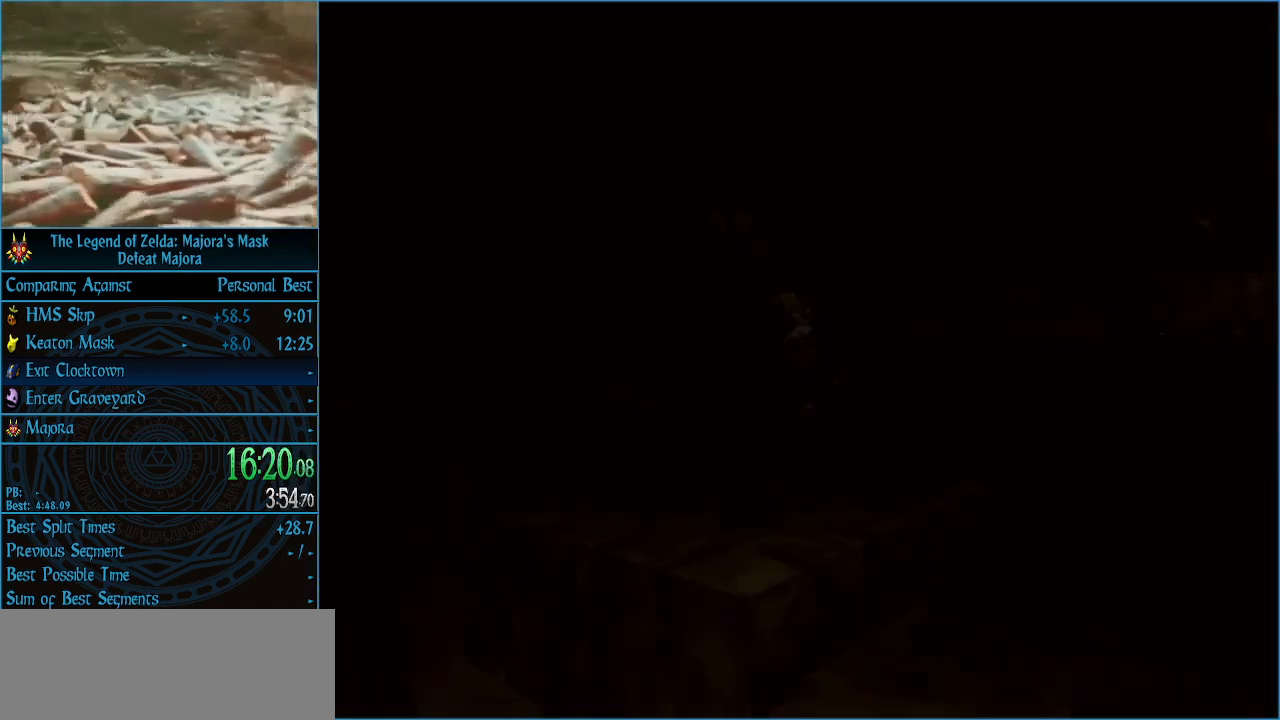
{"buttons": [], "left_stick": "center", "events": []}
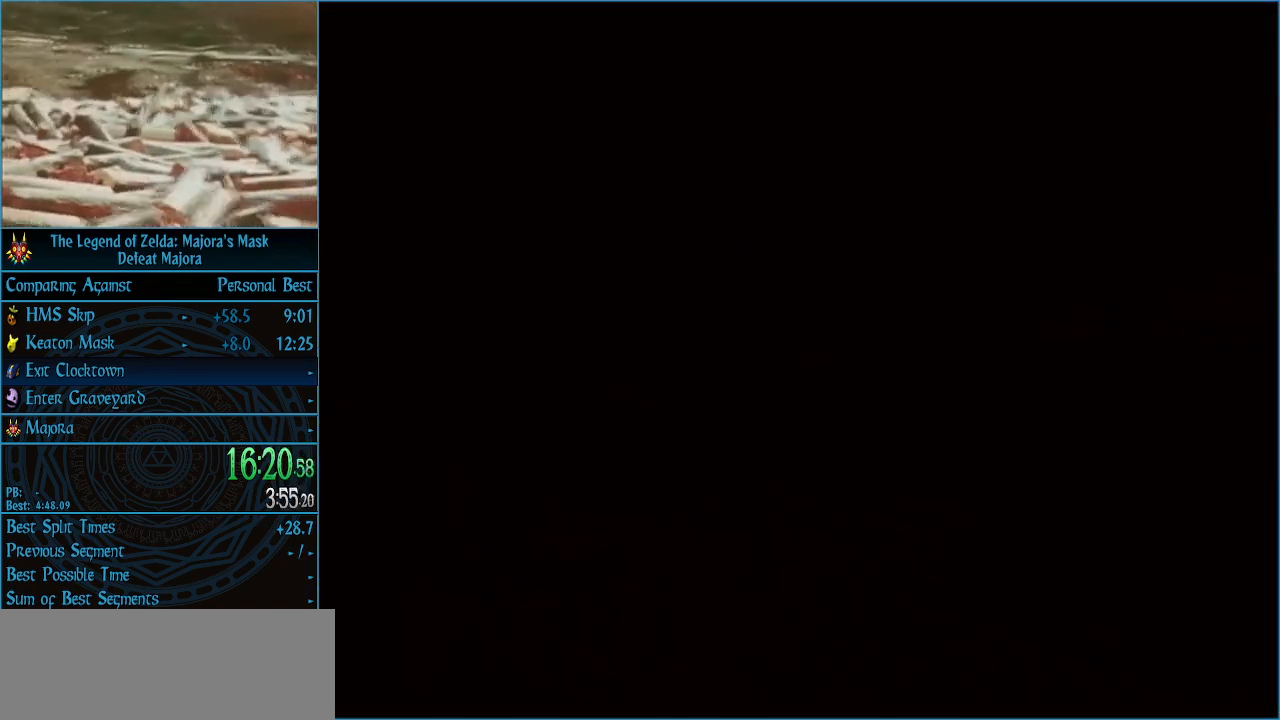
{"buttons": [], "left_stick": "up", "events": [[267, "left_stick", "up"]]}
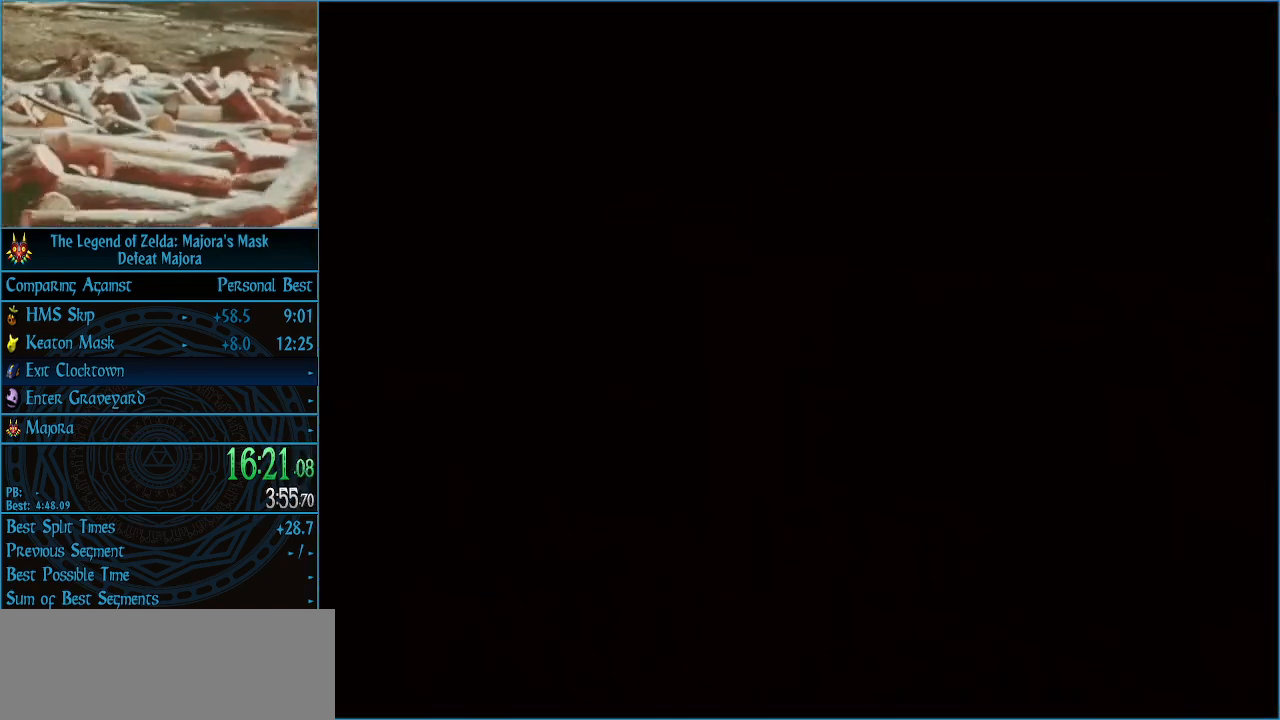
{"buttons": [], "left_stick": "up", "events": []}
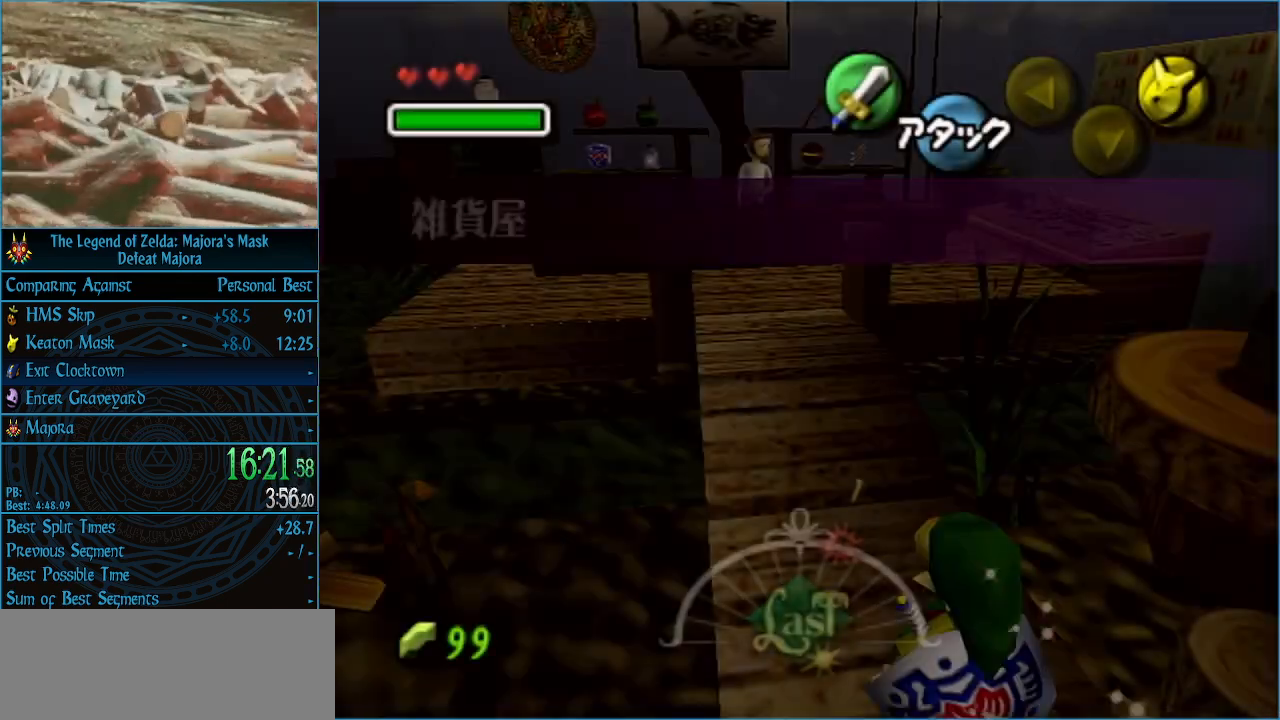
{"buttons": [], "left_stick": "up", "events": [[267, "left_stick", "up-left"], [400, "left_stick", "up"]]}
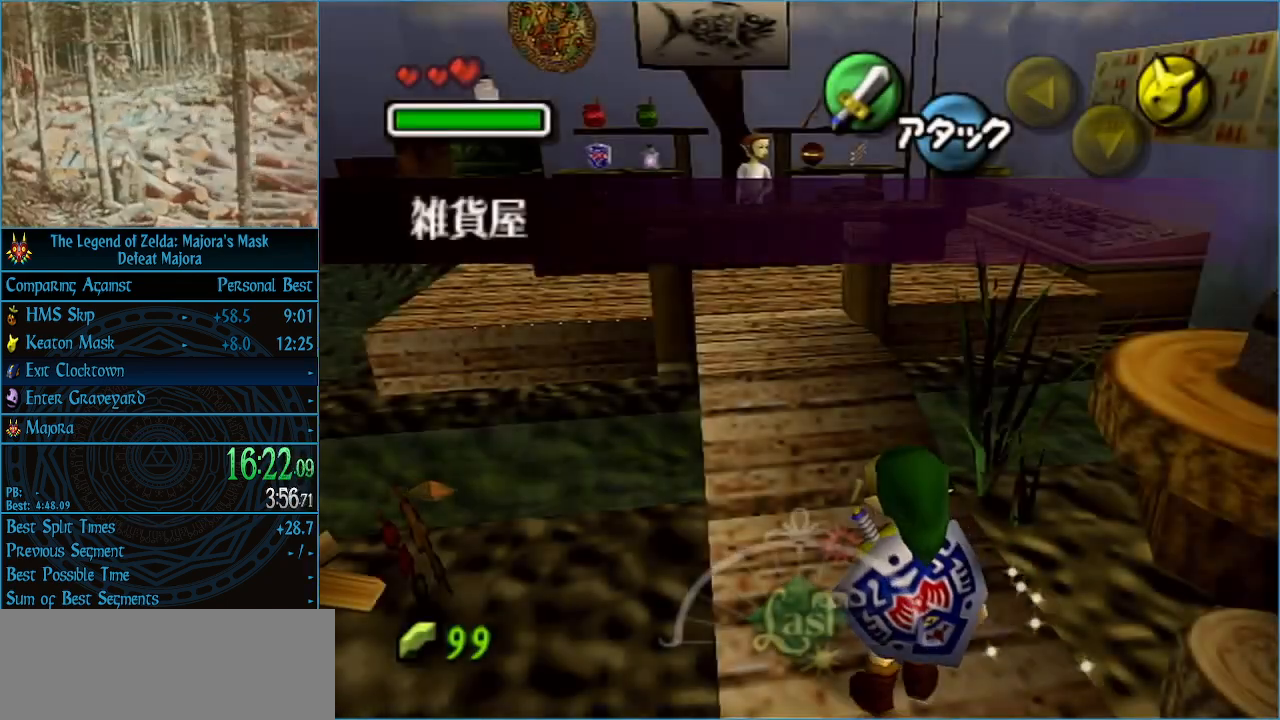
{"buttons": ["A"], "left_stick": "up", "events": [[67, "left_stick", "up-left"], [167, "left_stick", "up"], [467, "A", "down"]]}
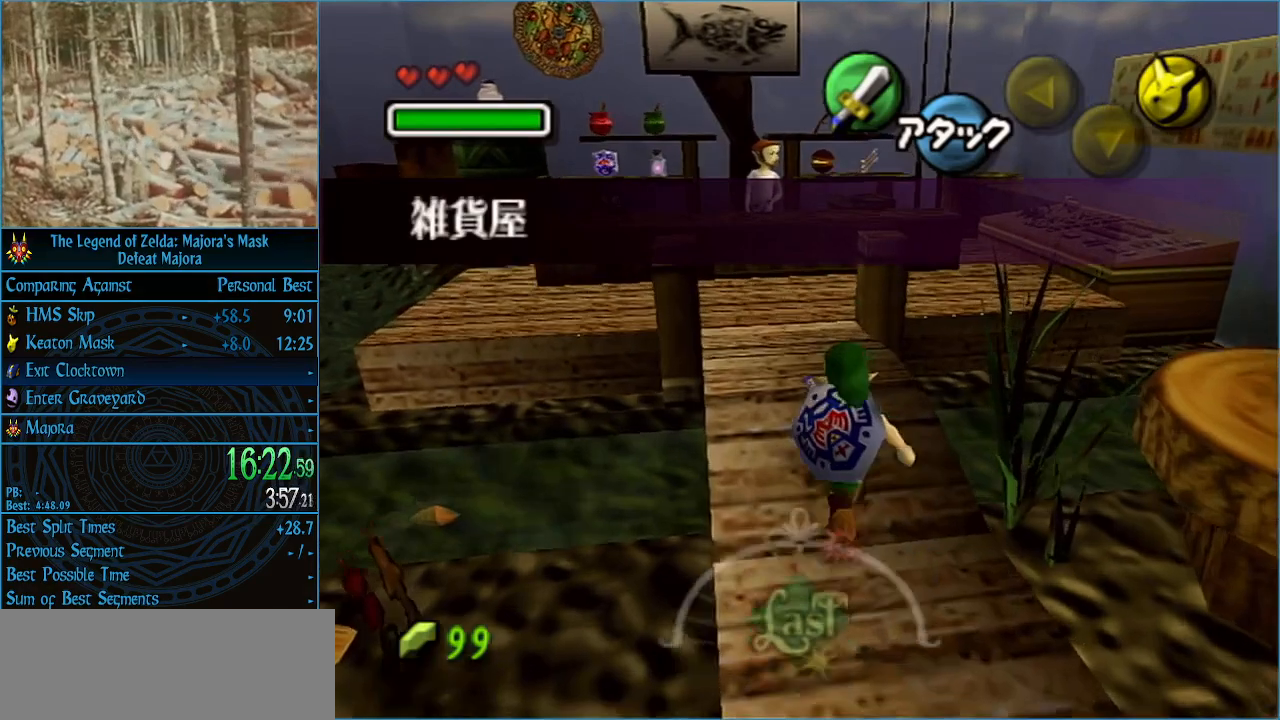
{"buttons": [], "left_stick": "up", "events": [[33, "A", "up"], [100, "A", "down"], [200, "A", "up"]]}
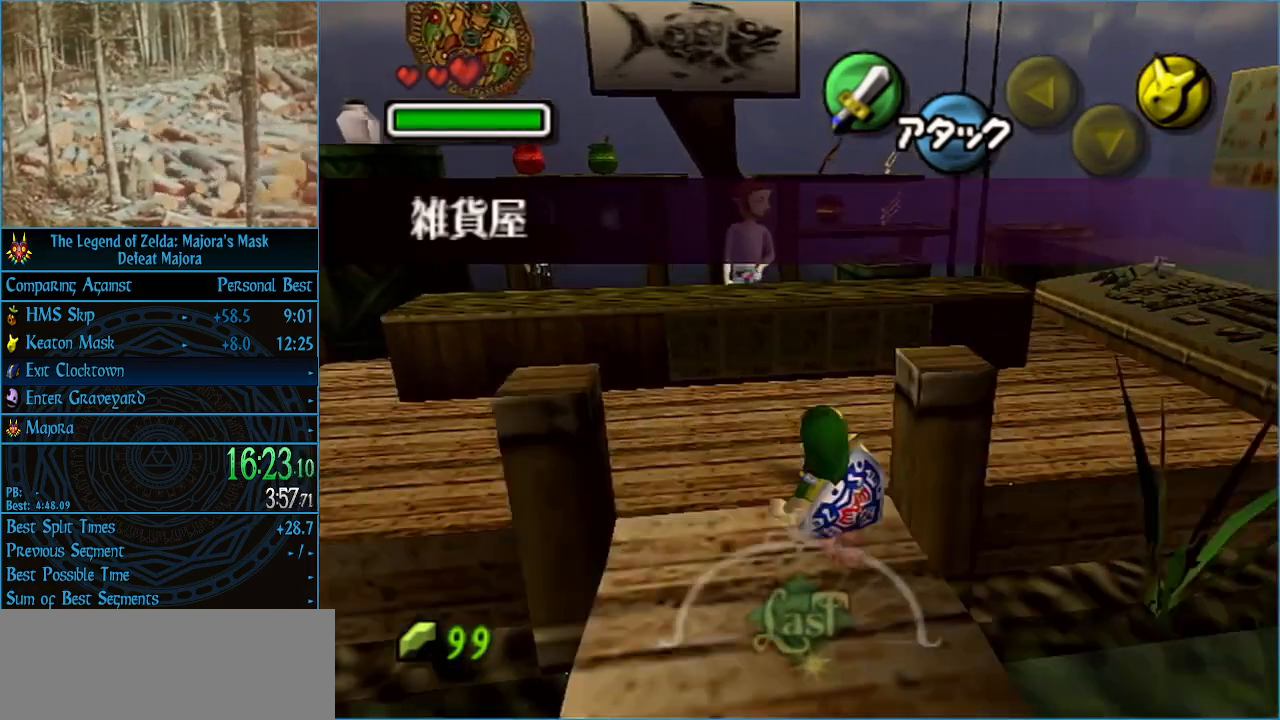
{"buttons": [], "left_stick": "center", "events": [[267, "left_stick", "center"], [300, "A", "down"], [367, "A", "up"], [433, "A", "down"], [500, "A", "up"]]}
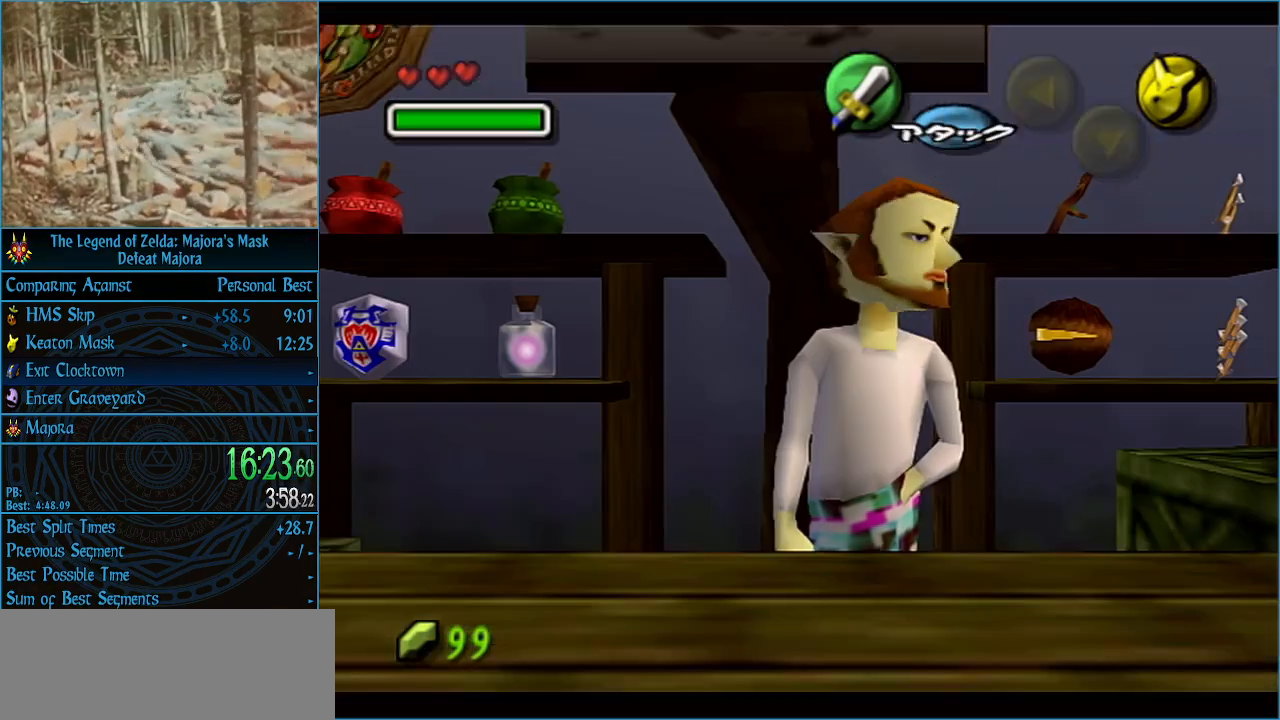
{"buttons": [], "left_stick": "right", "events": [[33, "left_stick", "right"], [67, "A", "down"], [100, "A", "up"], [167, "A", "down"], [200, "A", "up"], [300, "A", "down"], [333, "A", "up"], [400, "A", "down"], [467, "A", "up"]]}
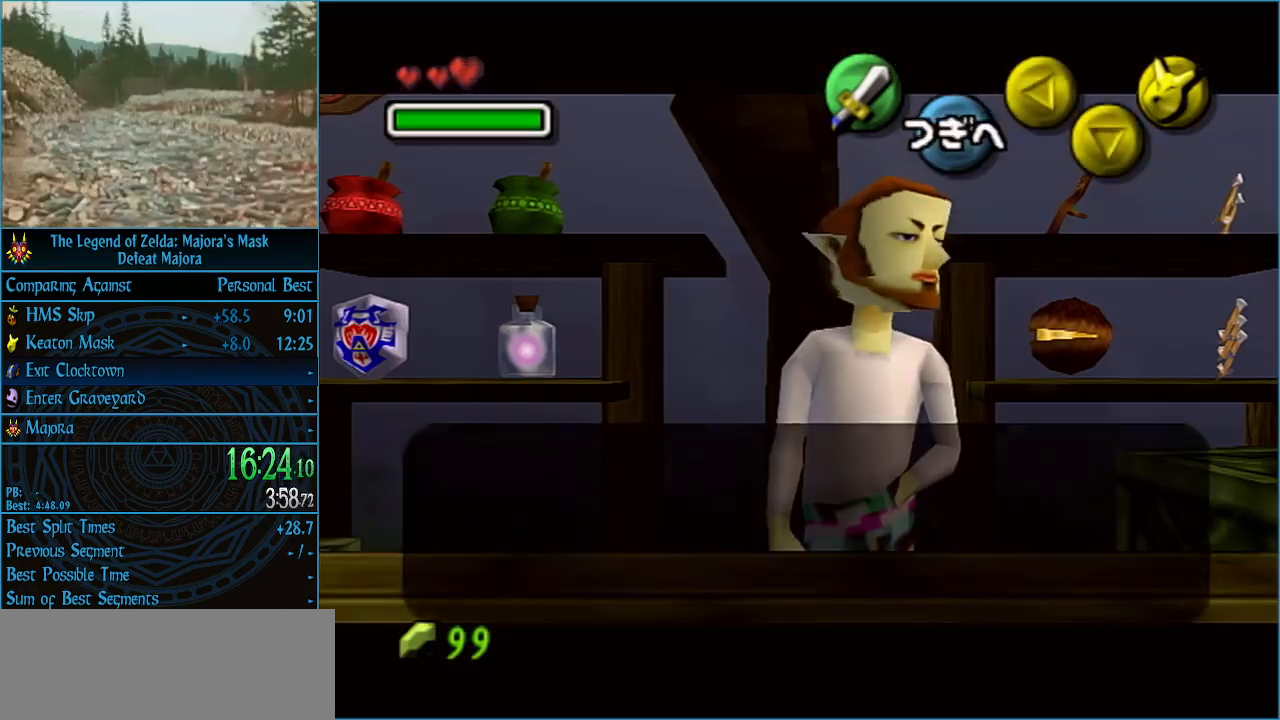
{"buttons": [], "left_stick": "right", "events": [[33, "A", "down"], [100, "A", "up"], [133, "A", "down"], [300, "A", "up"], [367, "A", "down"], [433, "A", "up"]]}
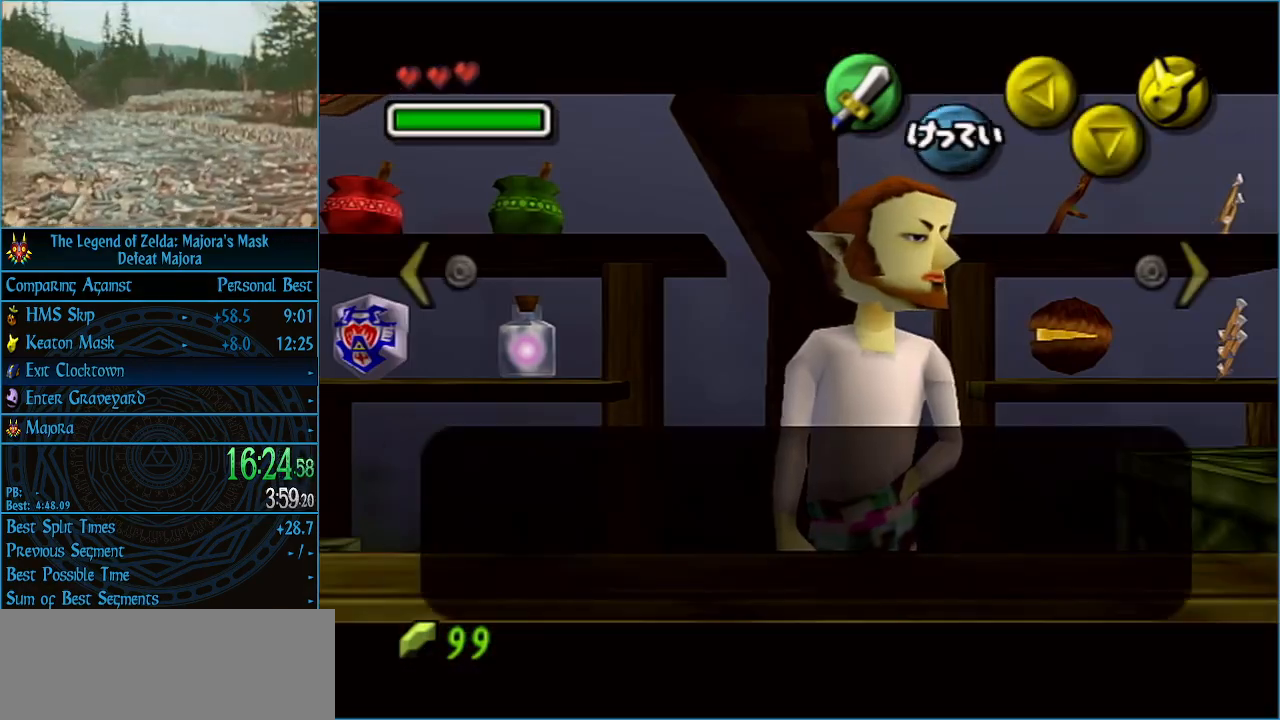
{"buttons": [], "left_stick": "right", "events": []}
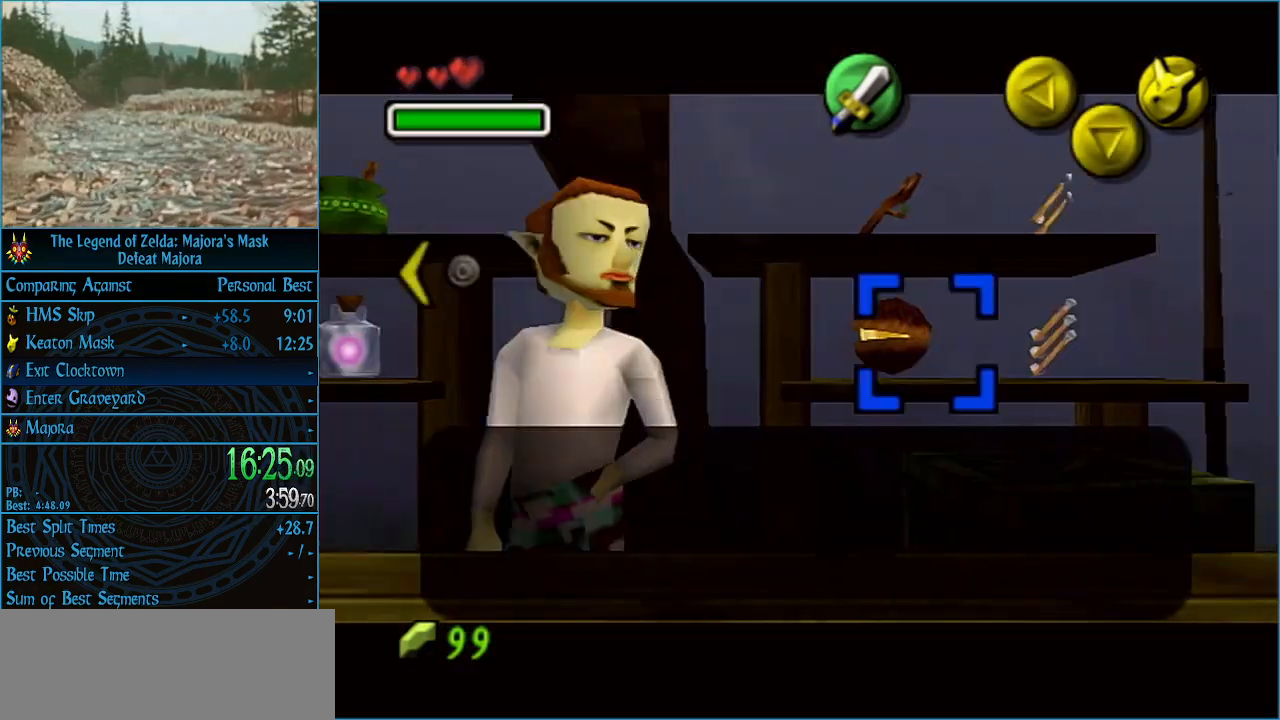
{"buttons": ["A"], "left_stick": "center", "events": [[67, "left_stick", "up"], [433, "left_stick", "center"], [500, "A", "down"]]}
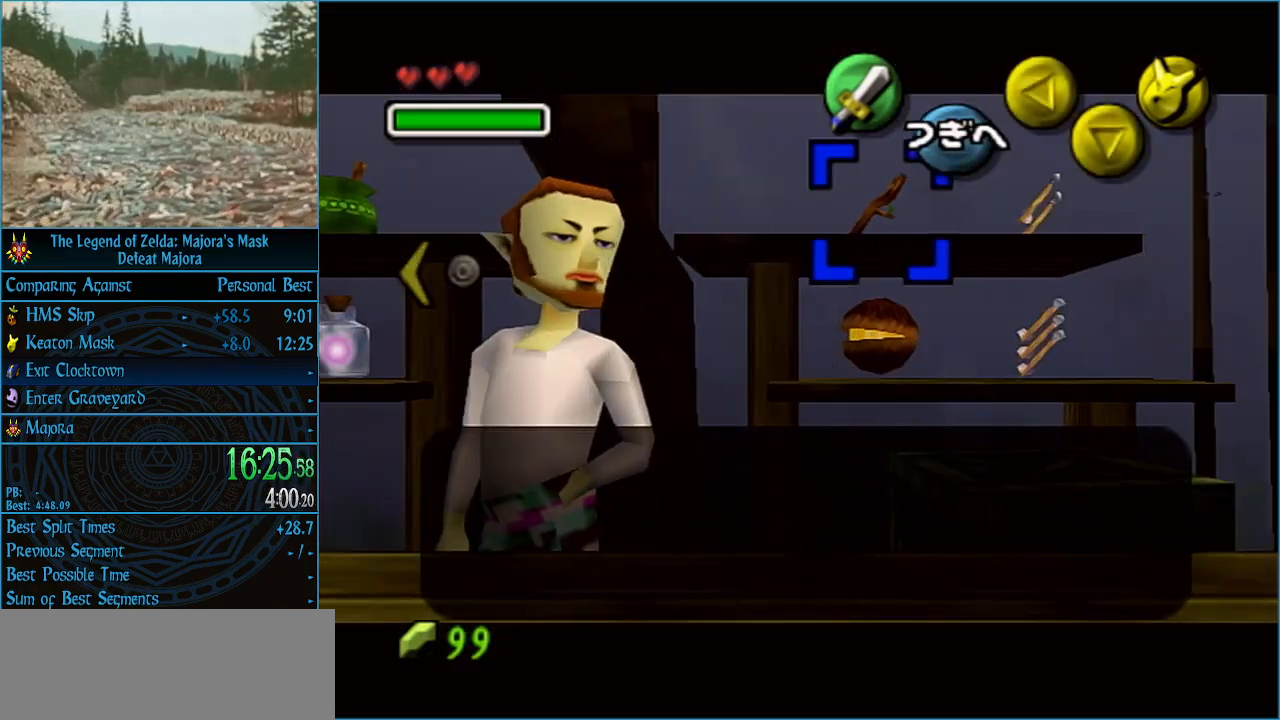
{"buttons": ["A"], "left_stick": "center", "events": [[67, "A", "up"], [133, "A", "down"], [200, "A", "up"], [267, "A", "down"], [367, "A", "up"], [433, "A", "down"]]}
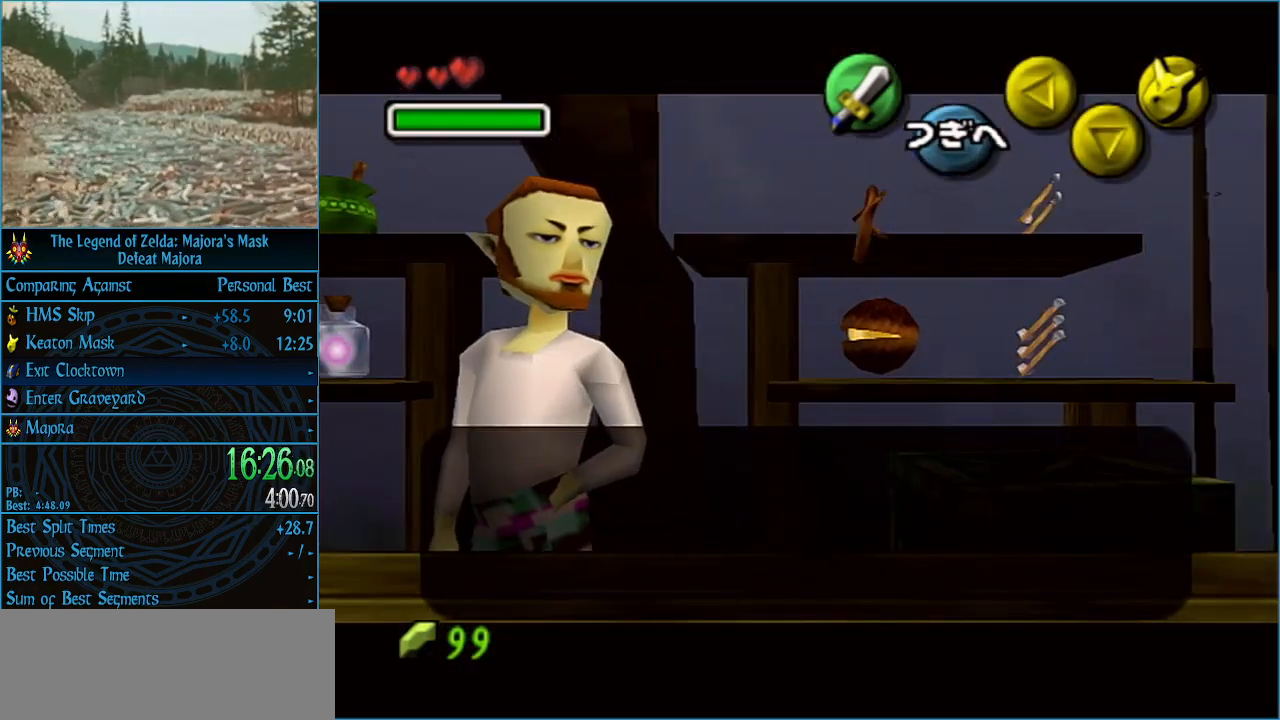
{"buttons": ["A"], "left_stick": "center", "events": [[100, "A", "up"], [167, "A", "down"], [233, "A", "up"], [300, "A", "down"], [367, "A", "up"], [433, "A", "down"]]}
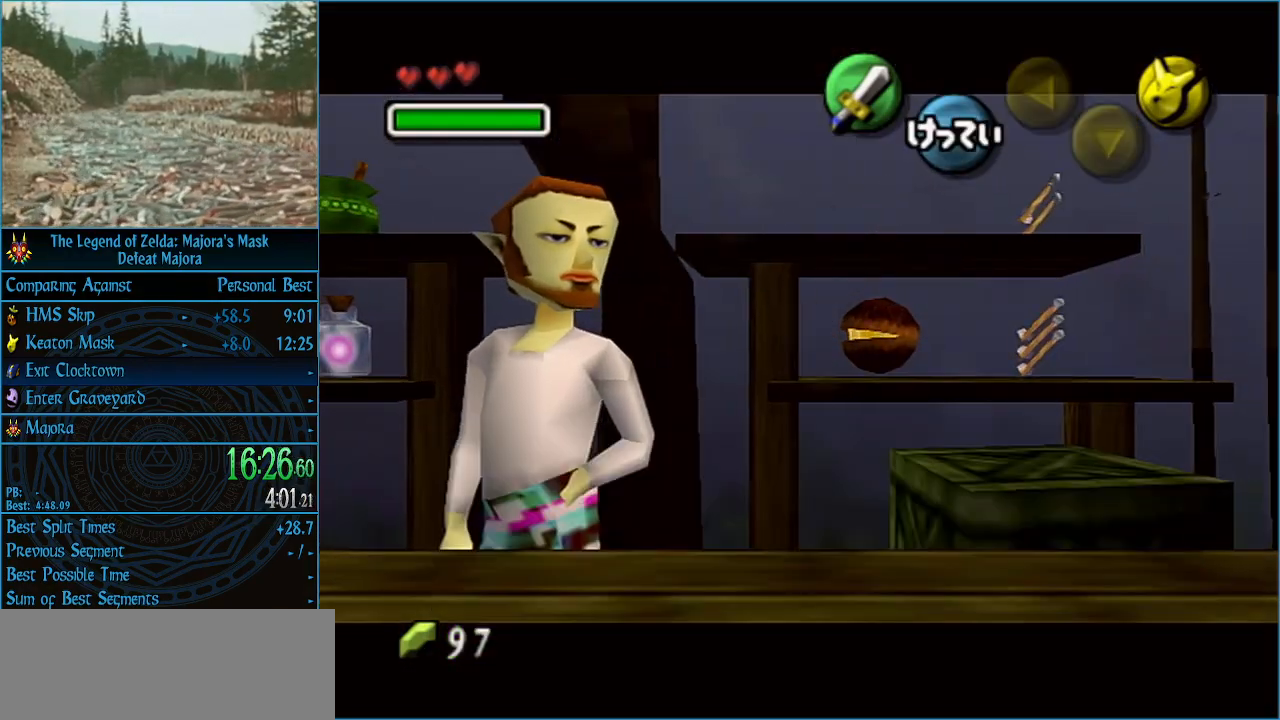
{"buttons": ["A"], "left_stick": "center", "events": [[33, "A", "up"], [100, "A", "down"], [167, "A", "up"], [233, "A", "down"], [300, "A", "up"], [367, "A", "down"], [433, "A", "up"], [500, "A", "down"]]}
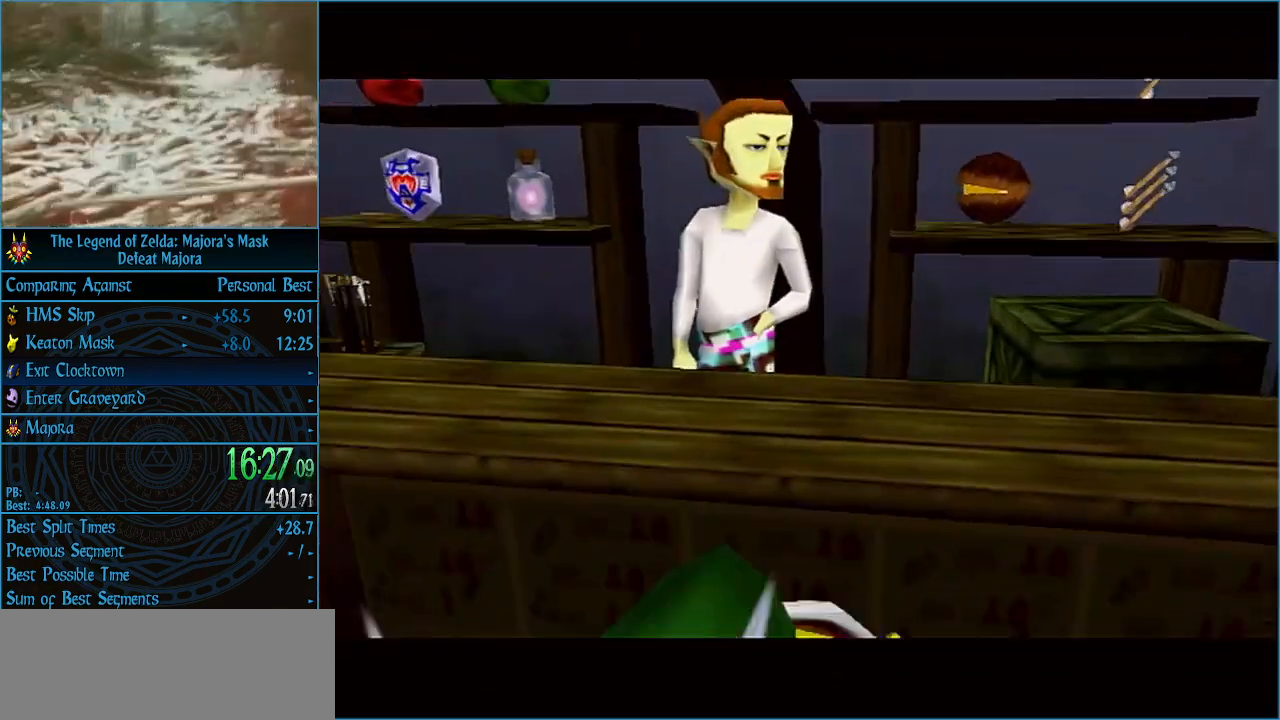
{"buttons": ["A"], "left_stick": "center", "events": [[33, "A", "up"], [100, "A", "down"], [167, "A", "up"], [200, "A", "down"], [300, "A", "up"], [300, "B", "down"], [333, "A", "down"], [333, "B", "up"], [367, "A", "up"], [400, "A", "down"]]}
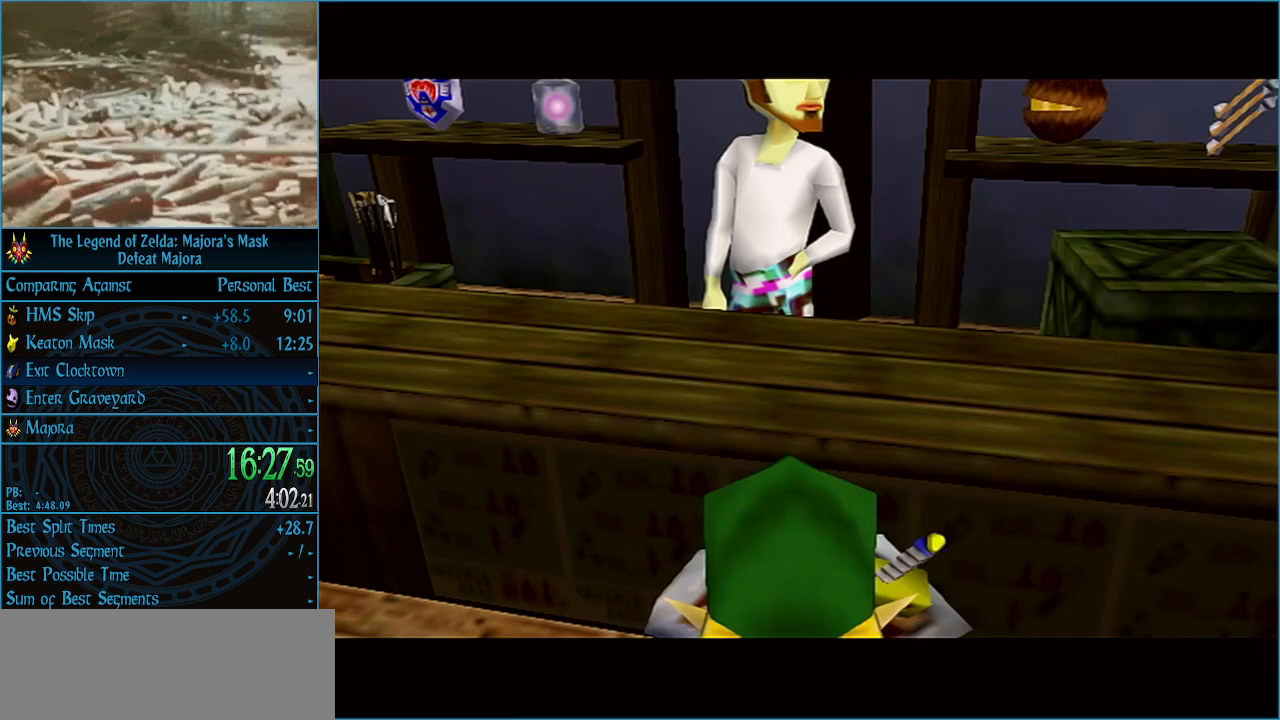
{"buttons": ["A"], "left_stick": "center", "events": [[100, "A", "up"], [100, "B", "down"], [133, "A", "down"], [133, "B", "up"], [200, "A", "up"], [200, "B", "down"], [233, "B", "up"], [267, "A", "down"], [300, "A", "up"], [300, "B", "down"], [367, "A", "down"], [367, "B", "up"], [400, "A", "up"], [400, "B", "down"], [433, "B", "up"], [467, "A", "down"]]}
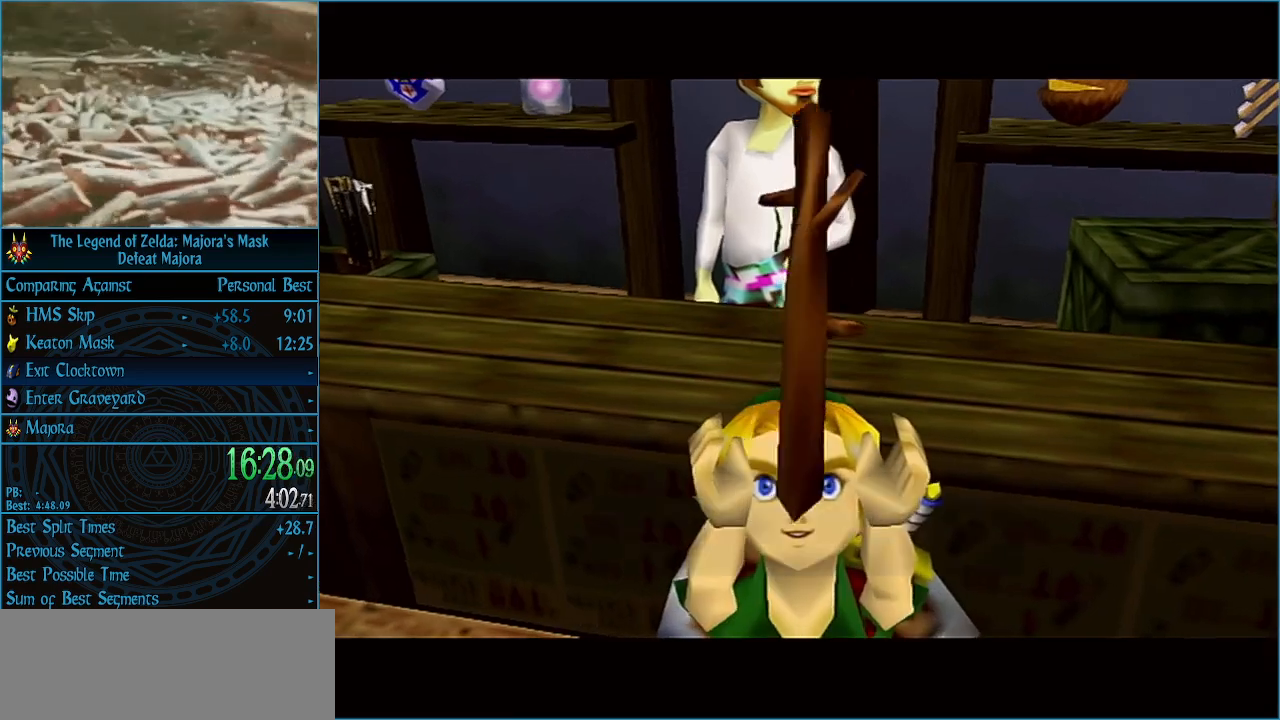
{"buttons": ["A"], "left_stick": "center", "events": [[33, "A", "up"], [33, "B", "down"], [67, "B", "up"], [100, "A", "down"], [133, "A", "up"], [133, "B", "down"], [167, "B", "up"], [200, "A", "down"], [233, "A", "up"], [233, "B", "down"], [300, "A", "down"], [300, "B", "up"], [333, "A", "up"], [333, "B", "down"], [400, "A", "down"], [400, "B", "up"], [467, "A", "up"], [467, "B", "down"], [500, "A", "down"], [500, "B", "up"]]}
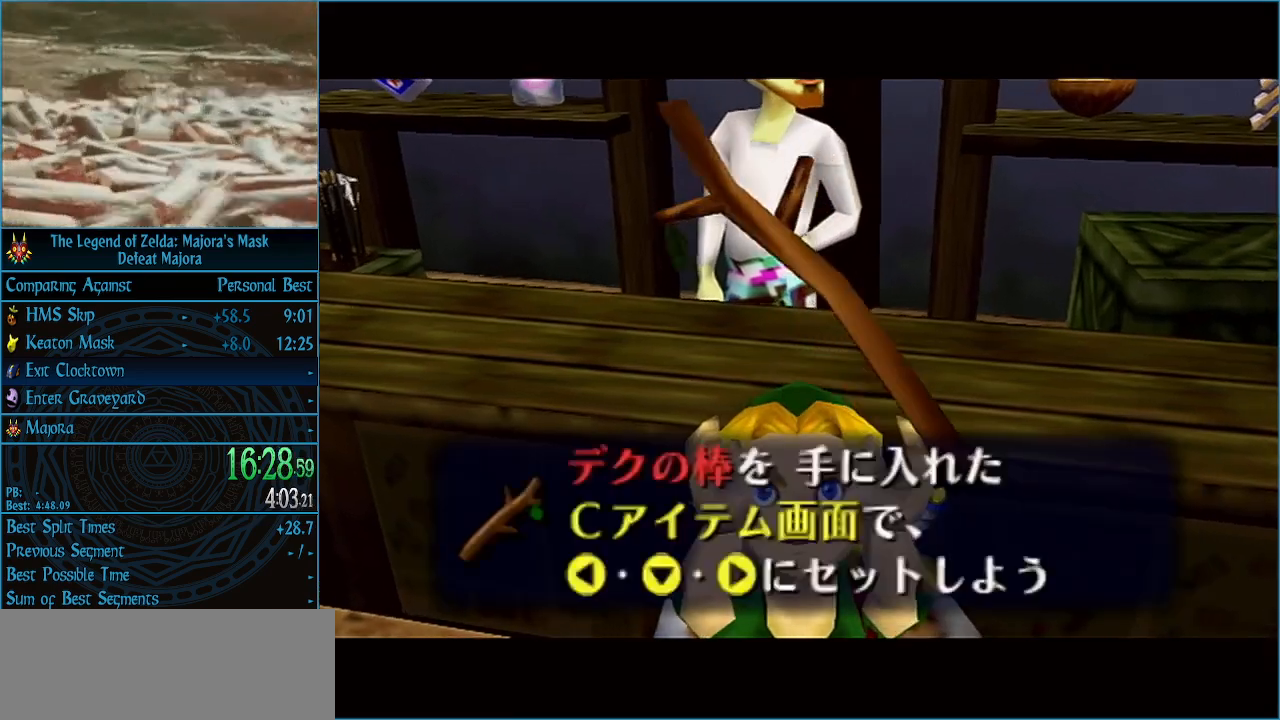
{"buttons": [], "left_stick": "center", "events": [[67, "A", "up"], [67, "B", "down"], [133, "A", "down"], [133, "B", "up"], [200, "A", "up"], [200, "B", "down"], [233, "A", "down"], [233, "B", "up"], [300, "A", "up"], [300, "B", "down"], [333, "B", "up"], [367, "A", "down"], [433, "A", "up"]]}
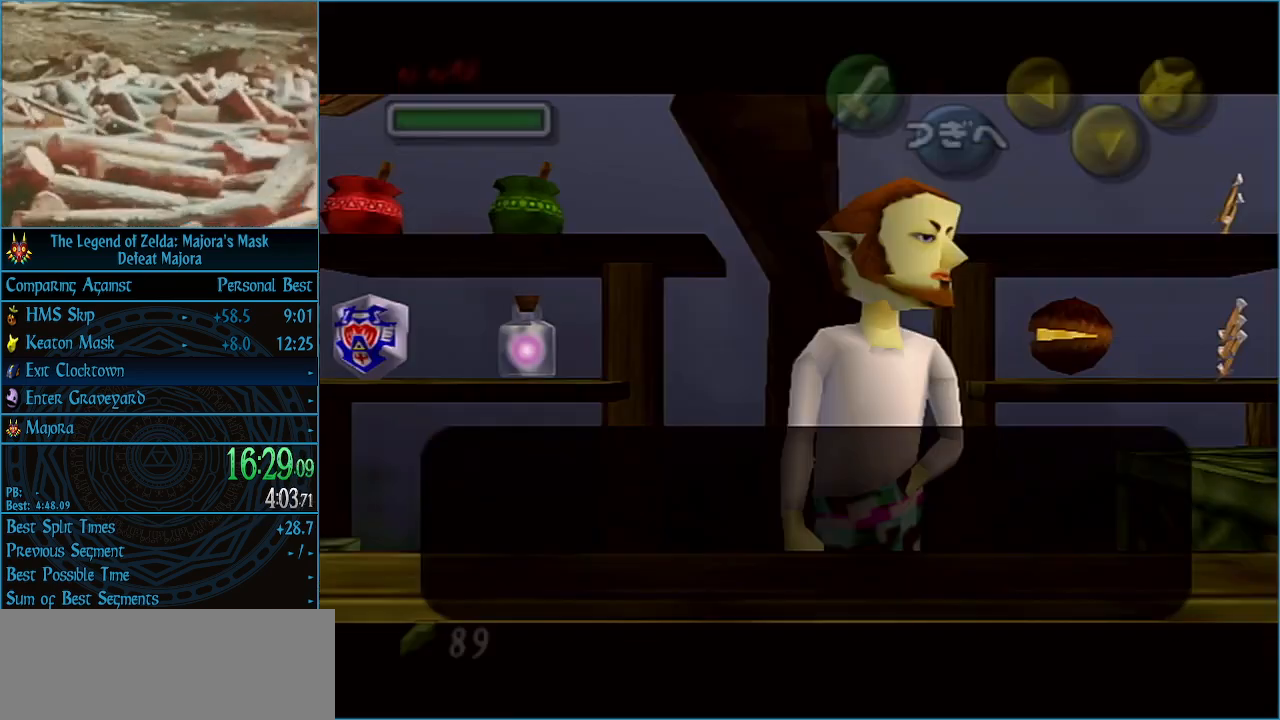
{"buttons": [], "left_stick": "down", "events": [[333, "A", "down"], [367, "A", "up"], [500, "left_stick", "down"]]}
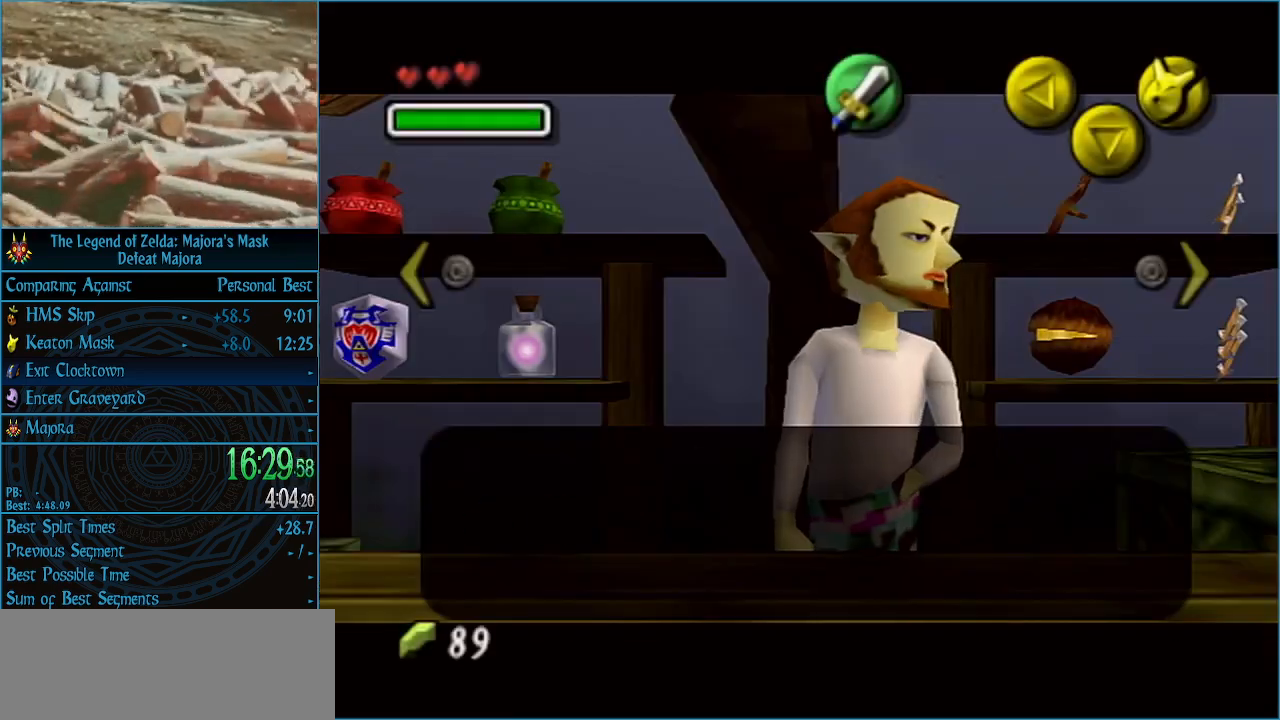
{"buttons": [], "left_stick": "center", "events": [[167, "left_stick", "center"], [400, "B", "down"], [500, "B", "up"]]}